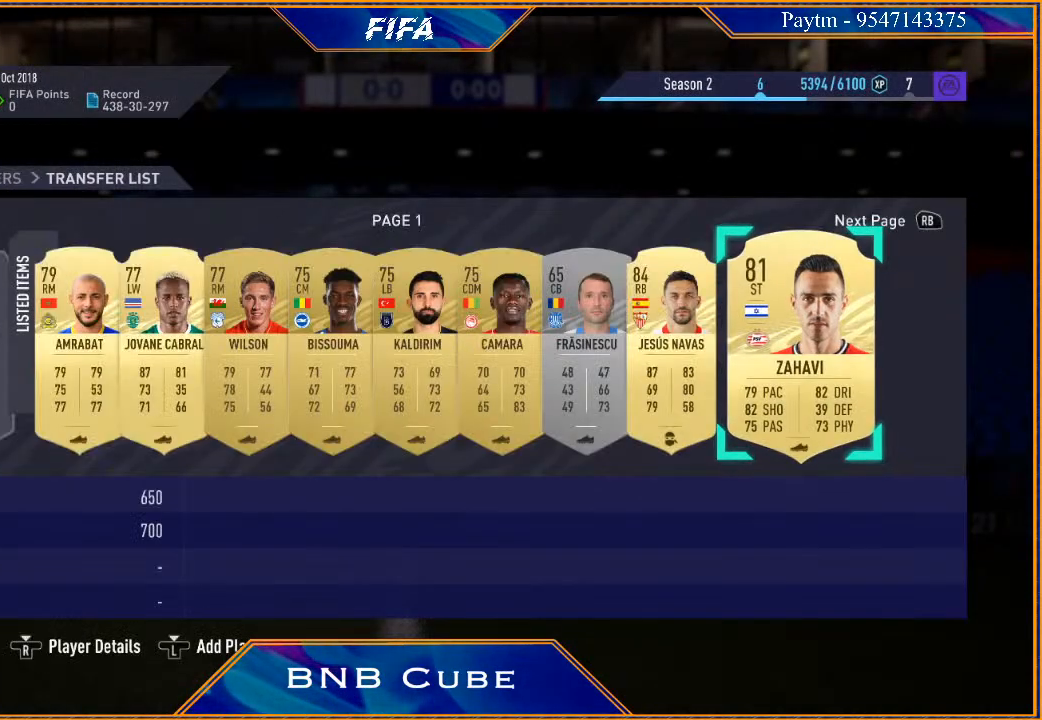
Gameplay with a controller (Xbox layout); each line is a JSON object with the inputs held at the frame after it. "events" lists button and stick changes between this image and that frame as [ms after this image, input, new state], when the widget could be followed in between. Not read: L3.
{"buttons": [], "left_stick": "center", "right_stick": "center", "events": []}
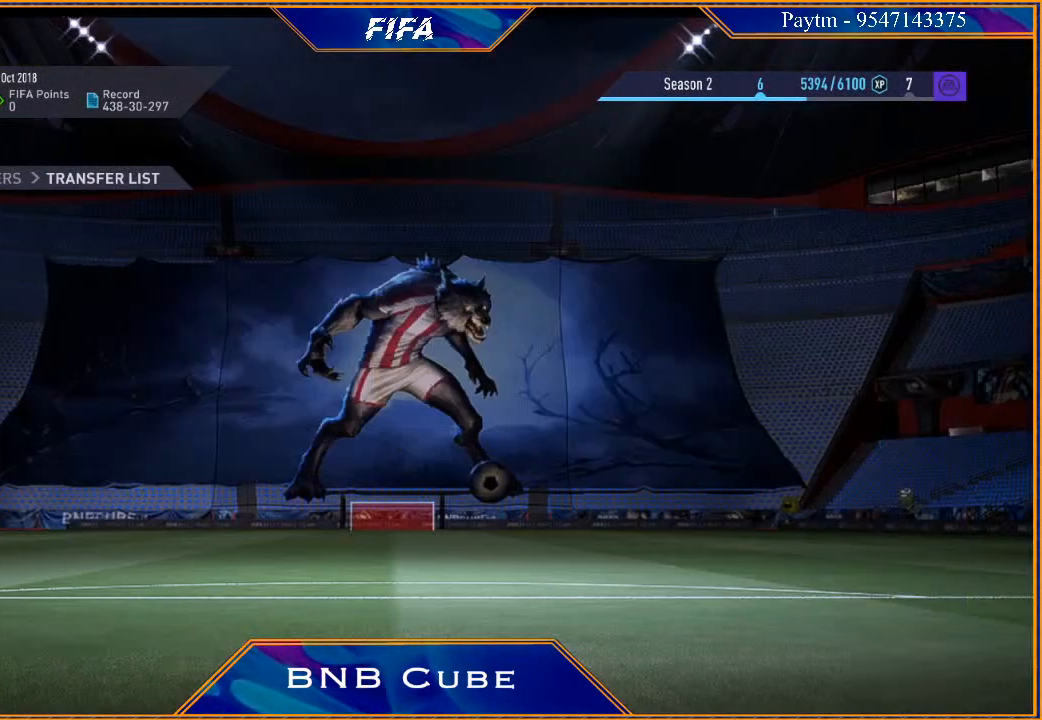
{"buttons": [], "left_stick": "center", "right_stick": "center", "events": []}
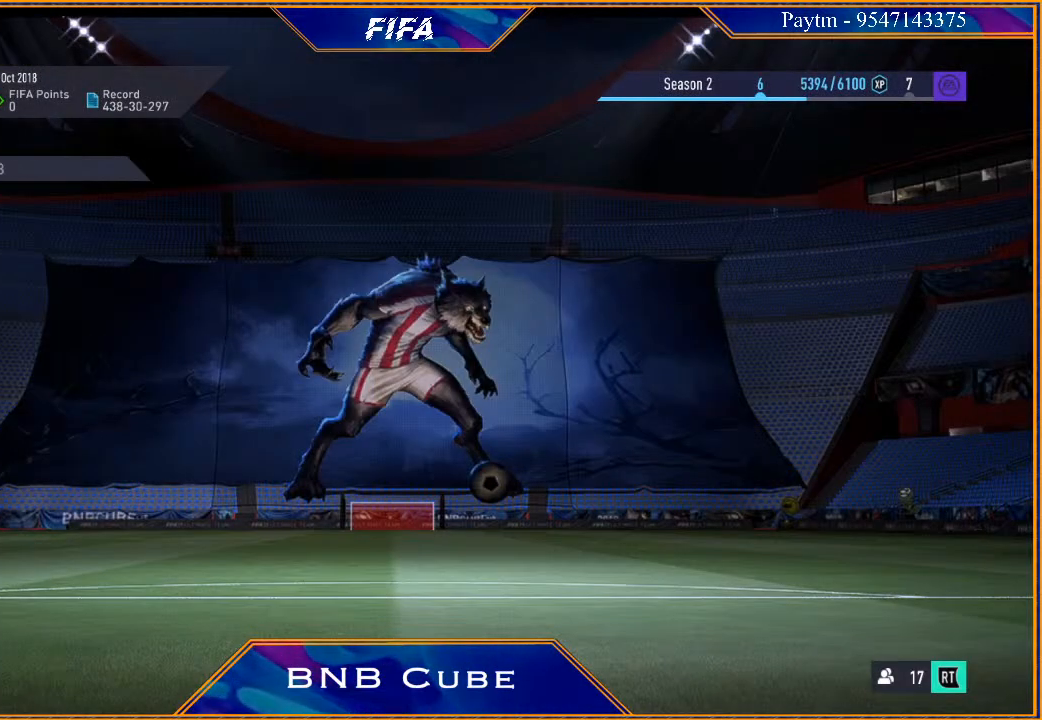
{"buttons": [], "left_stick": "center", "right_stick": "center", "events": []}
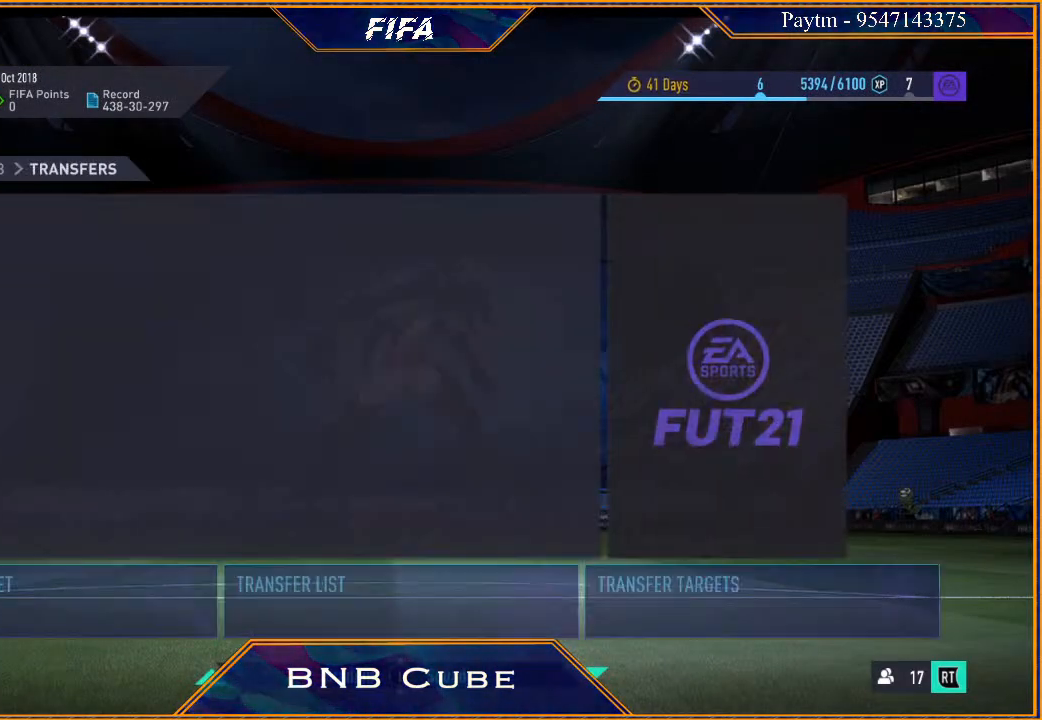
{"buttons": ["B"], "left_stick": "center", "right_stick": "center", "events": [[467, "B", "down"]]}
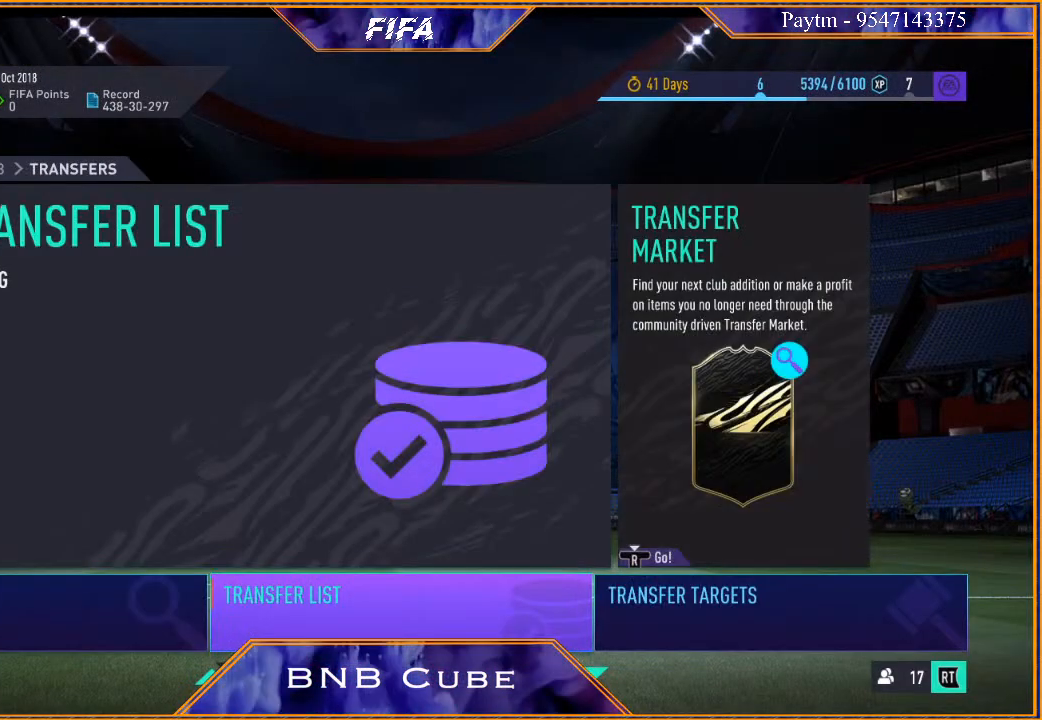
{"buttons": [], "left_stick": "center", "right_stick": "center", "events": [[100, "B", "up"]]}
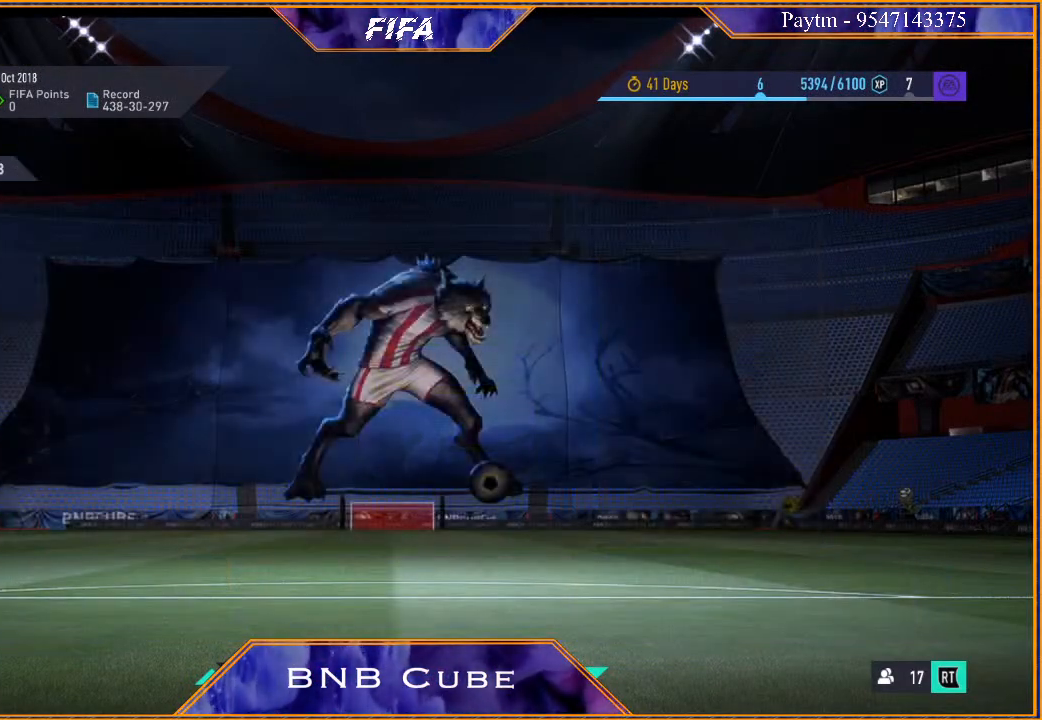
{"buttons": [], "left_stick": "center", "right_stick": "center", "events": []}
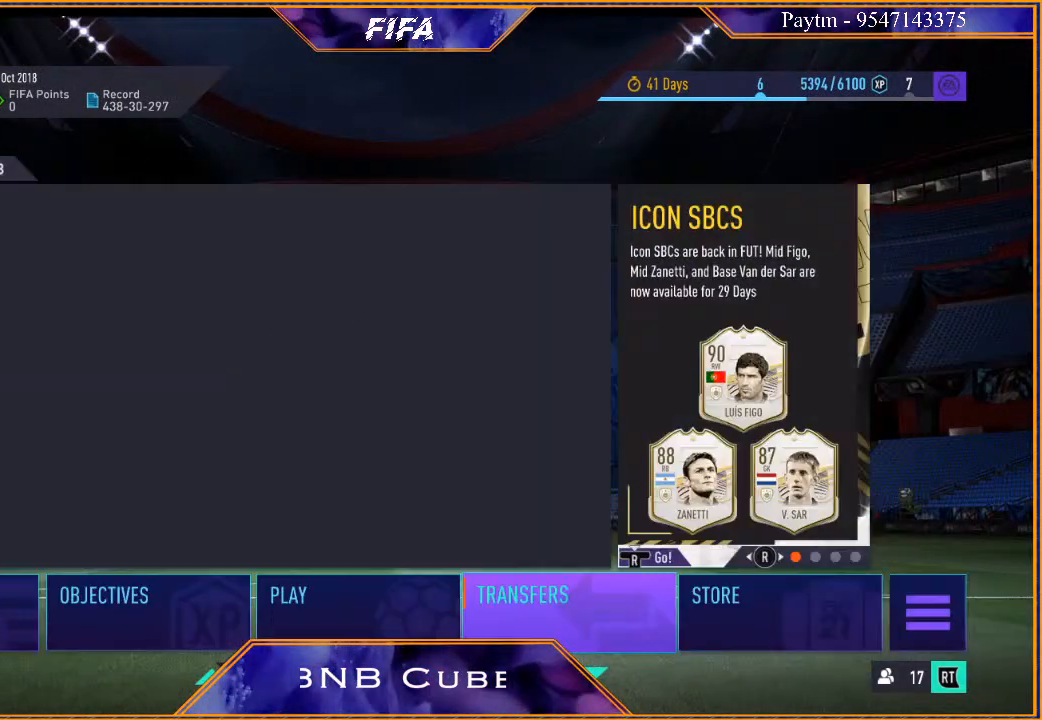
{"buttons": ["A"], "left_stick": "center", "right_stick": "center", "events": [[133, "left_stick", "left"], [267, "left_stick", "center"], [467, "A", "down"]]}
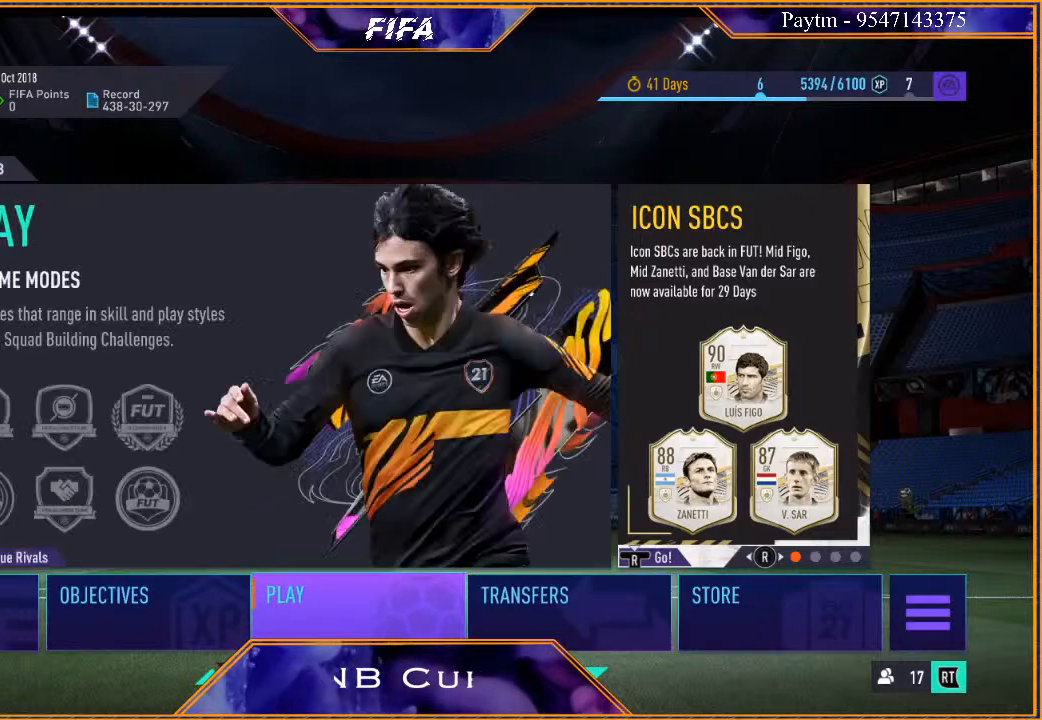
{"buttons": [], "left_stick": "center", "right_stick": "center", "events": [[133, "A", "up"]]}
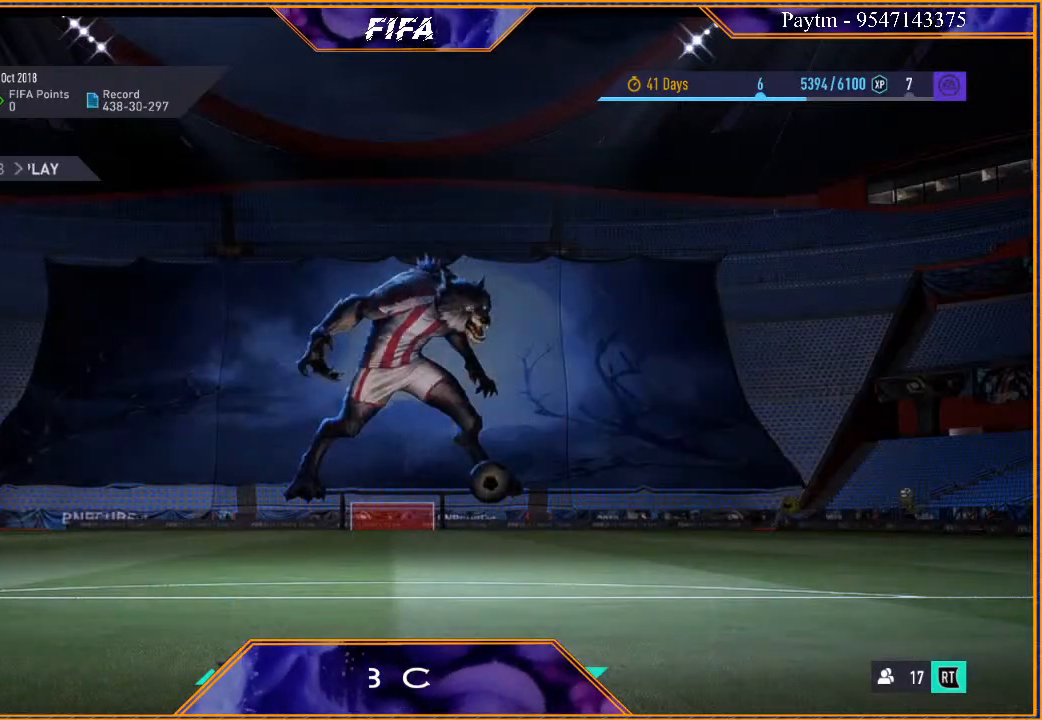
{"buttons": [], "left_stick": "center", "right_stick": "center", "events": []}
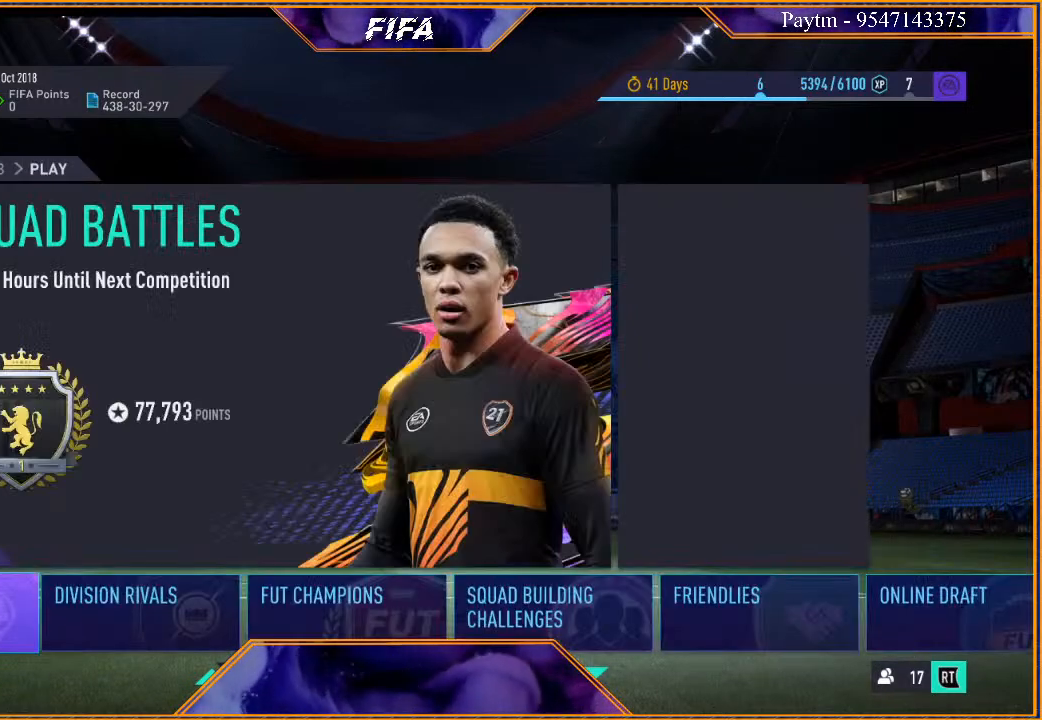
{"buttons": [], "left_stick": "center", "right_stick": "center", "events": []}
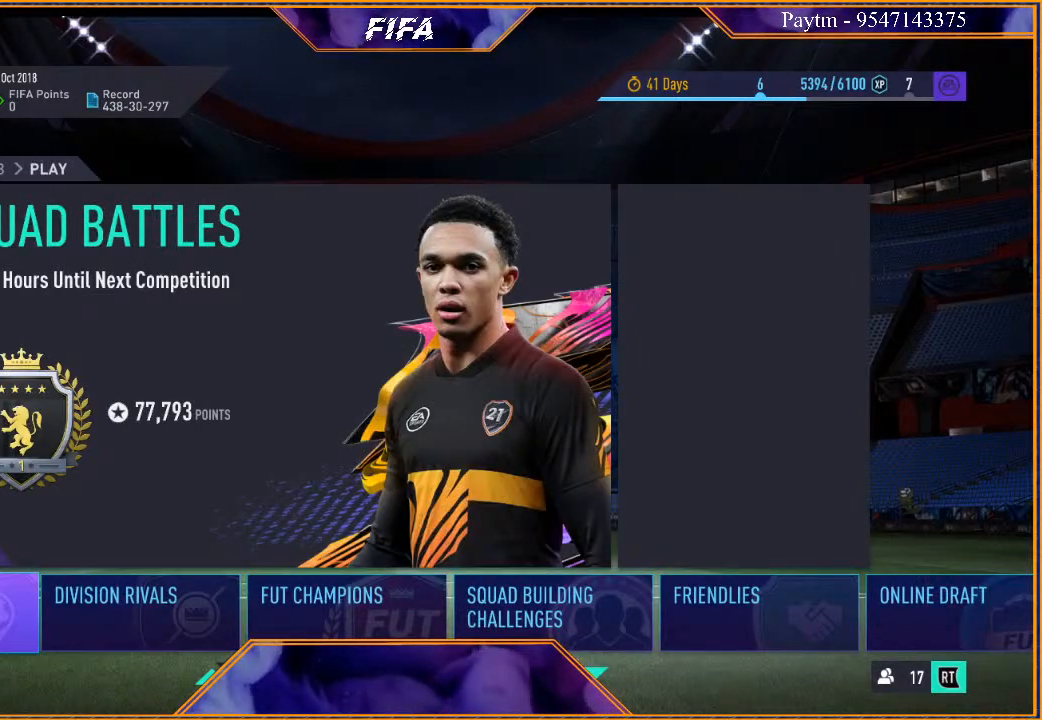
{"buttons": [], "left_stick": "center", "right_stick": "center", "events": []}
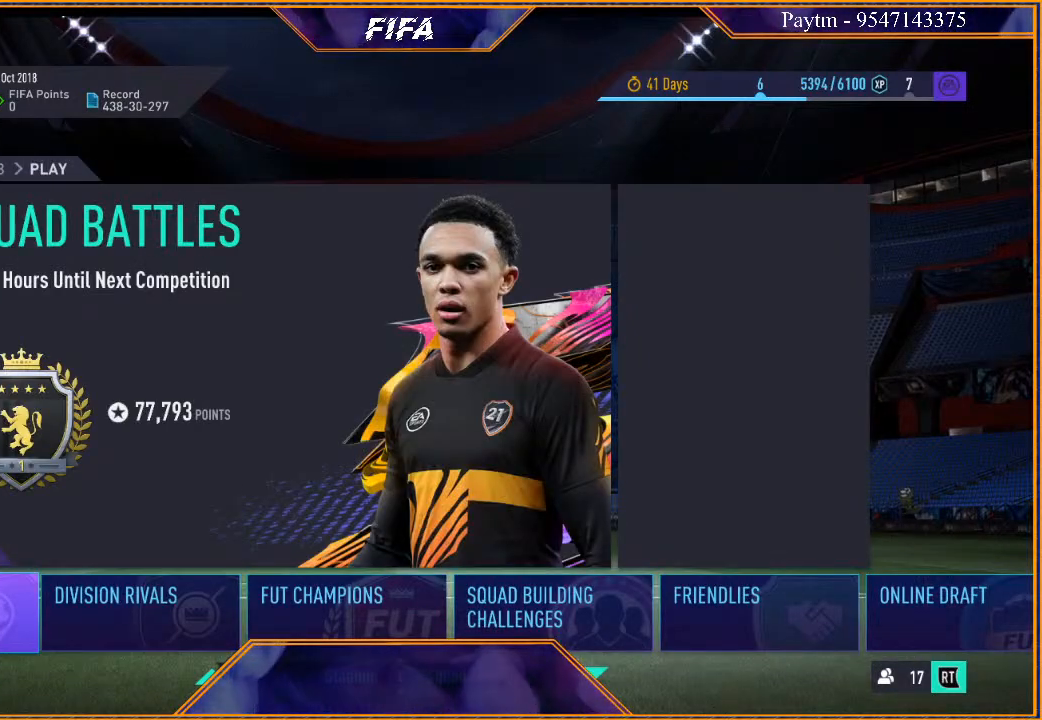
{"buttons": [], "left_stick": "center", "right_stick": "center", "events": []}
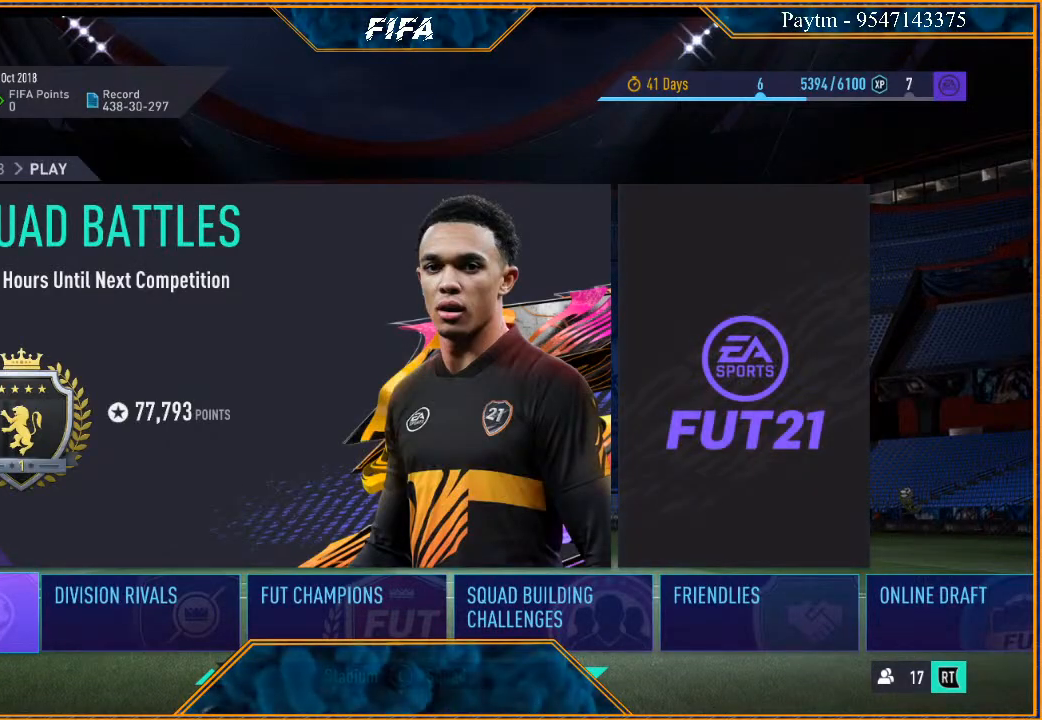
{"buttons": [], "left_stick": "right", "right_stick": "center", "events": [[400, "left_stick", "right"]]}
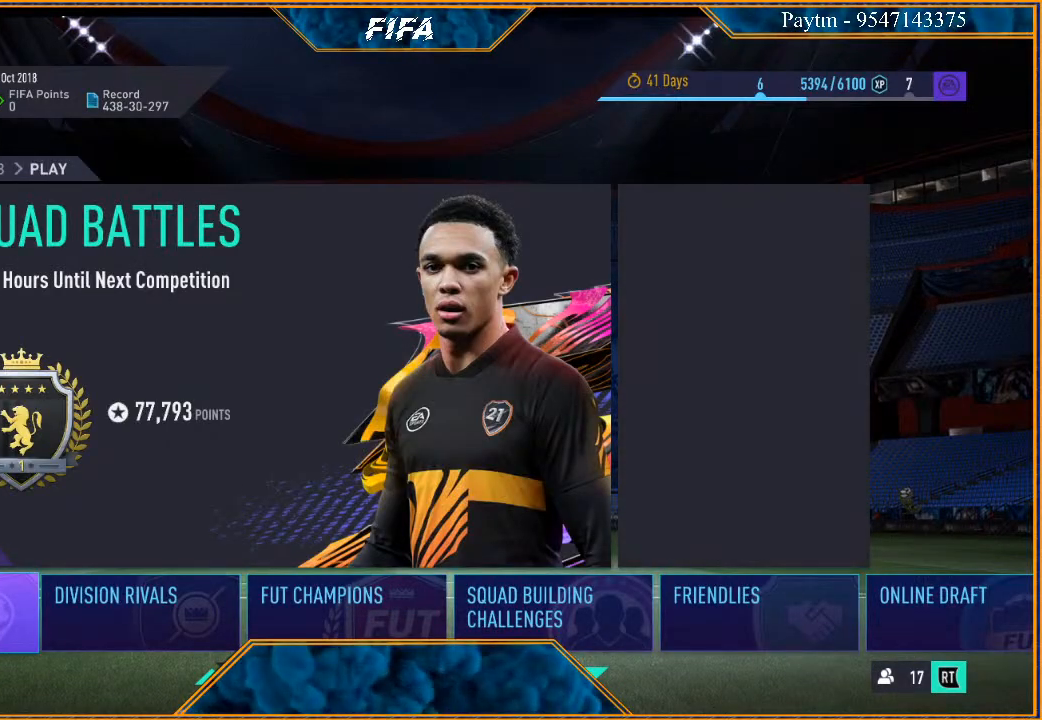
{"buttons": [], "left_stick": "center", "right_stick": "center", "events": [[33, "left_stick", "center"], [200, "A", "down"], [300, "A", "up"]]}
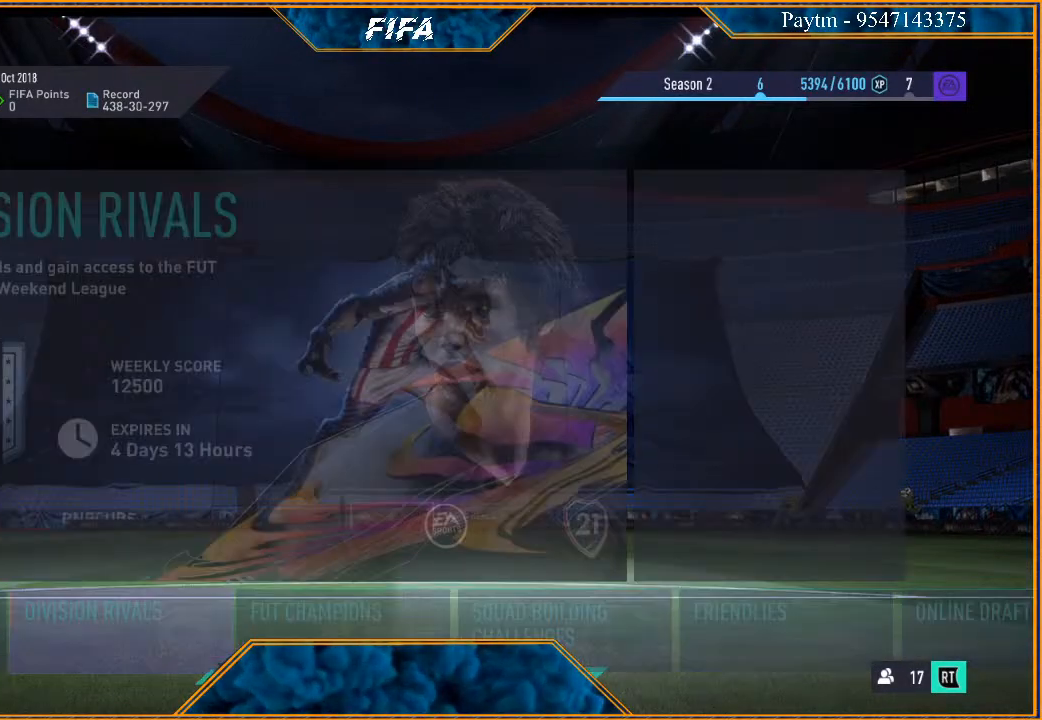
{"buttons": [], "left_stick": "center", "right_stick": "center", "events": []}
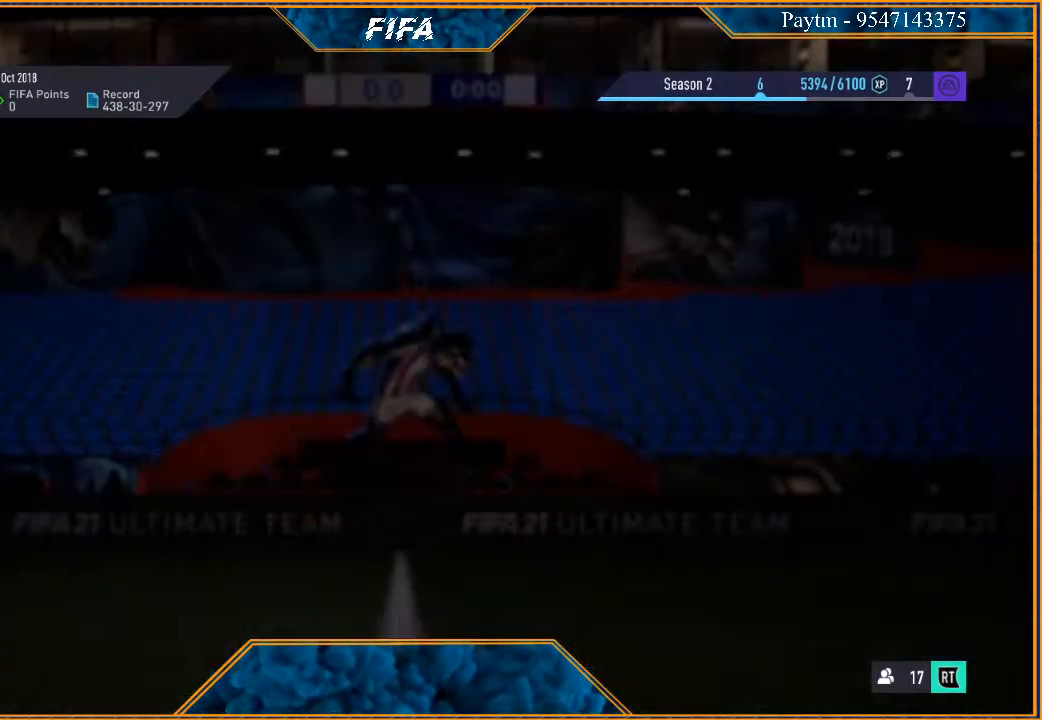
{"buttons": [], "left_stick": "center", "right_stick": "center", "events": []}
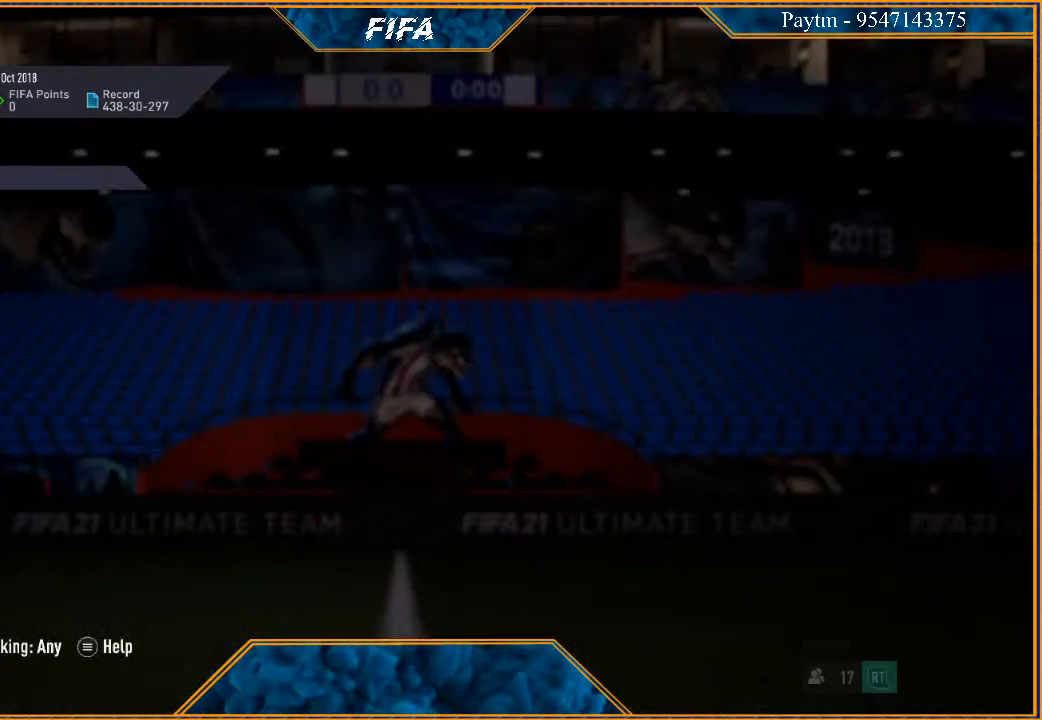
{"buttons": [], "left_stick": "center", "right_stick": "center", "events": []}
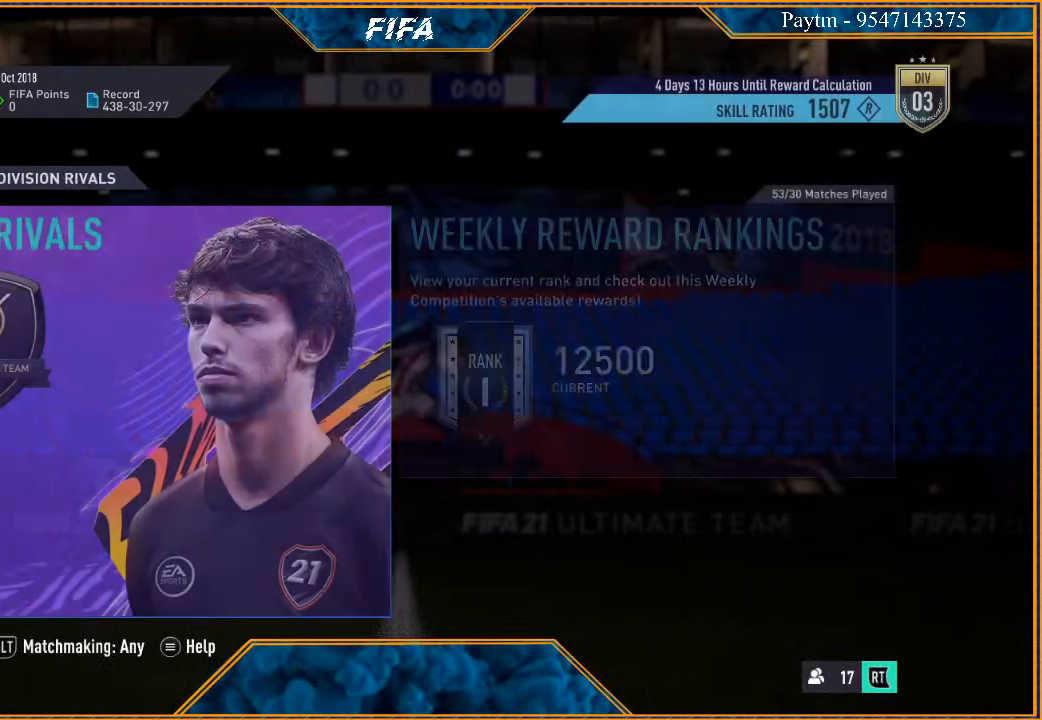
{"buttons": [], "left_stick": "center", "right_stick": "center", "events": []}
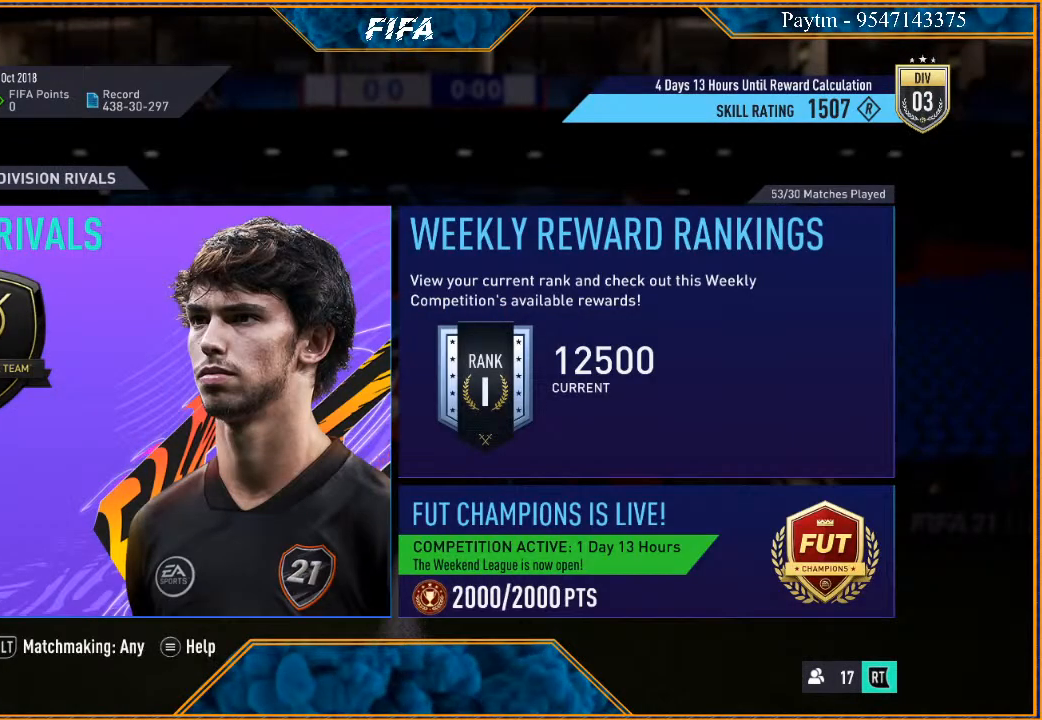
{"buttons": [], "left_stick": "center", "right_stick": "center", "events": [[267, "A", "down"], [367, "A", "up"]]}
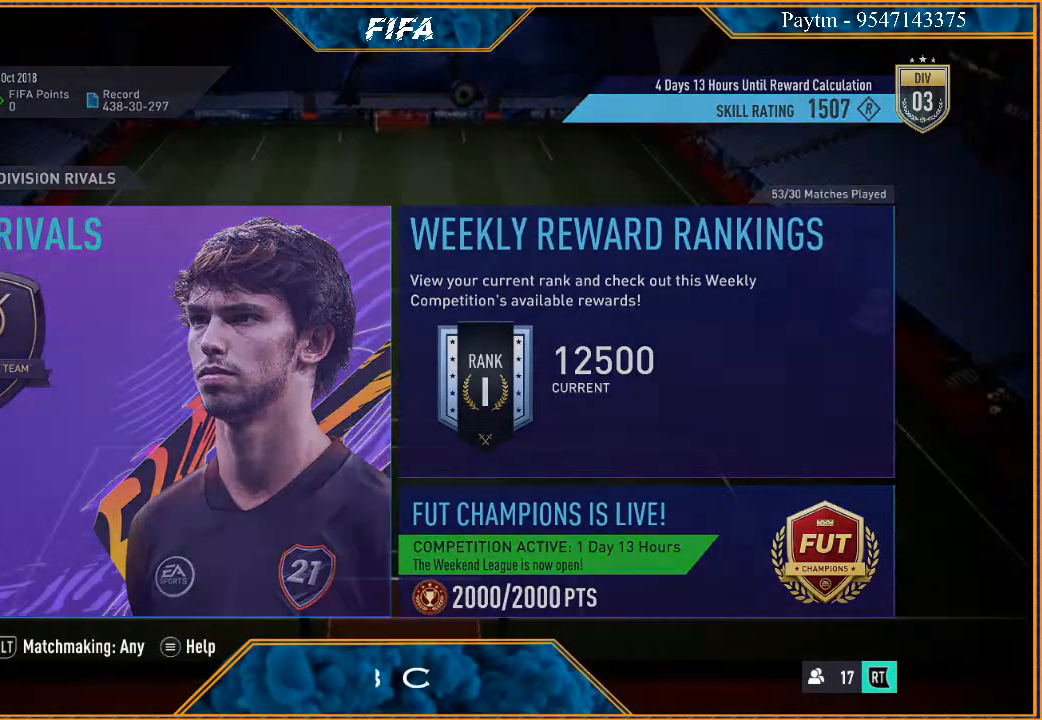
{"buttons": [], "left_stick": "center", "right_stick": "center", "events": []}
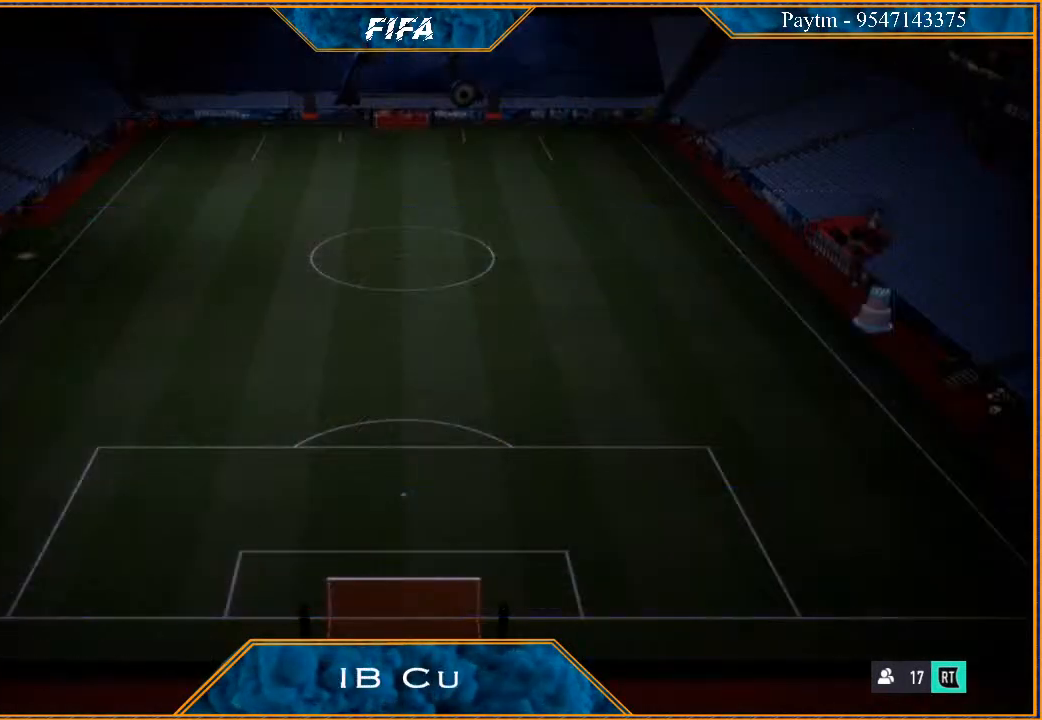
{"buttons": [], "left_stick": "center", "right_stick": "center", "events": []}
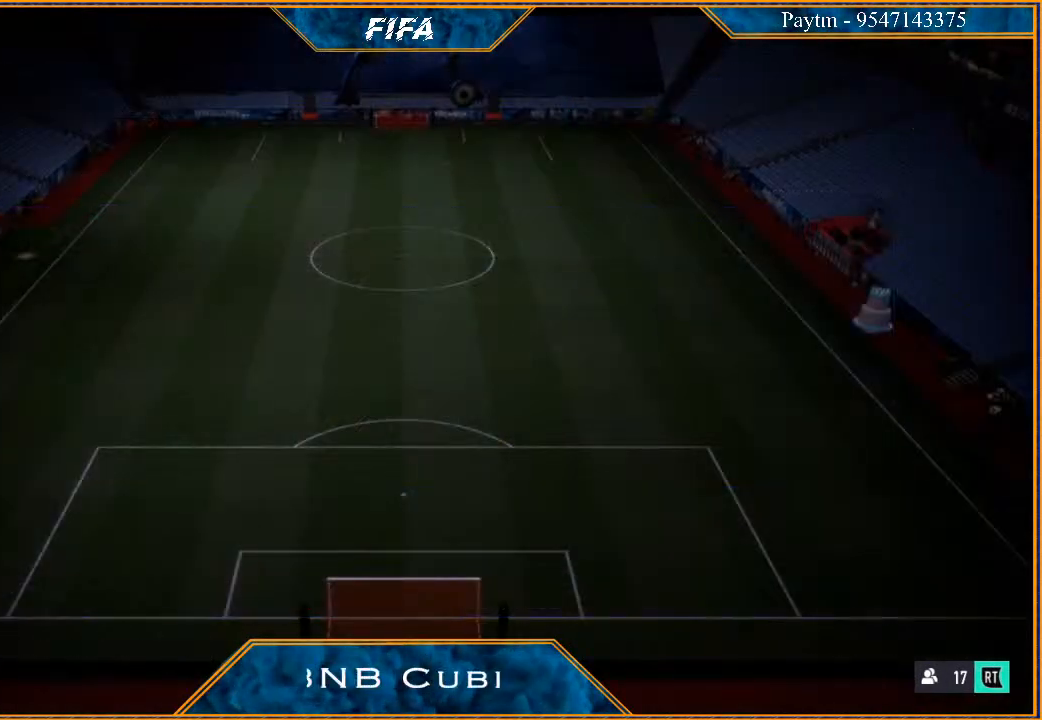
{"buttons": [], "left_stick": "center", "right_stick": "center", "events": []}
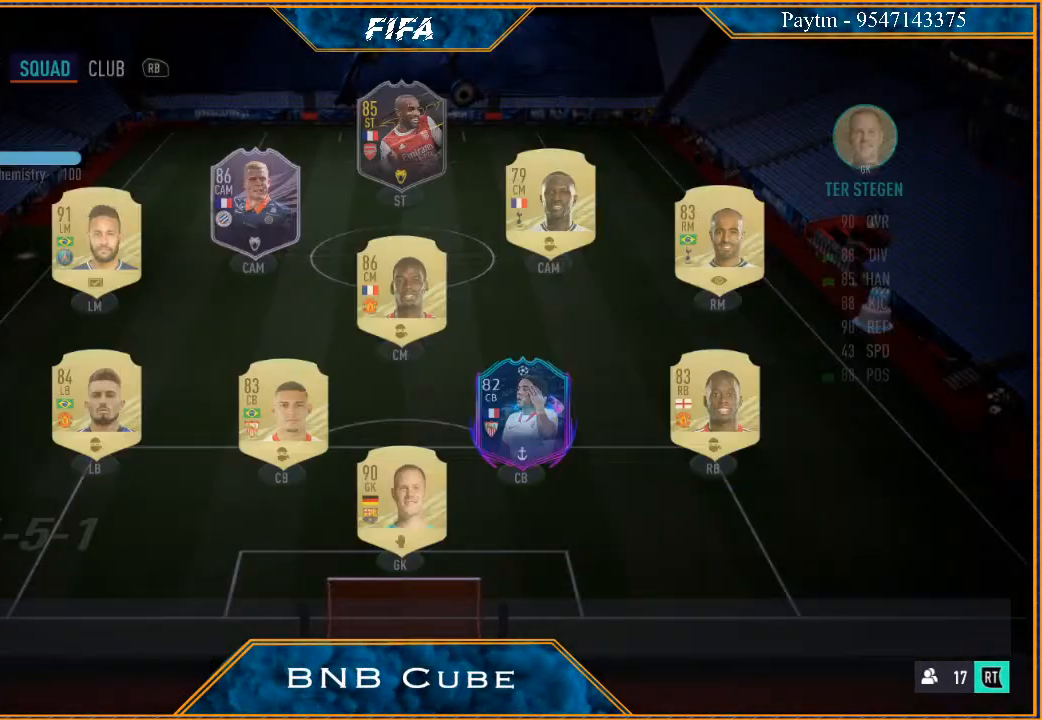
{"buttons": [], "left_stick": "center", "right_stick": "center", "events": []}
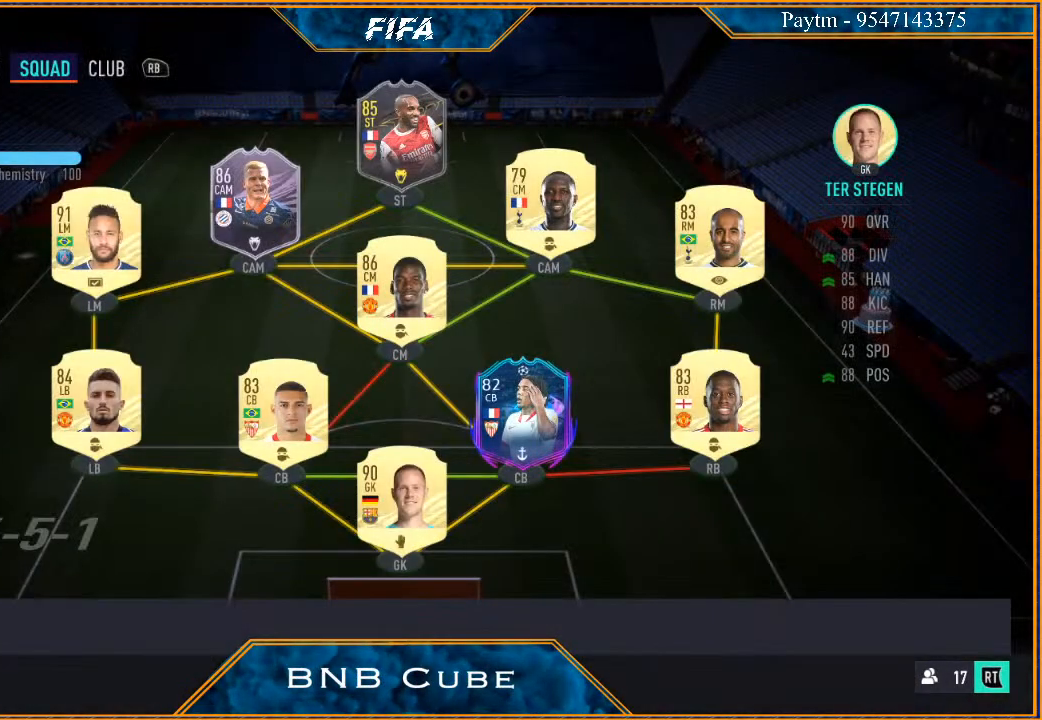
{"buttons": [], "left_stick": "center", "right_stick": "center", "events": []}
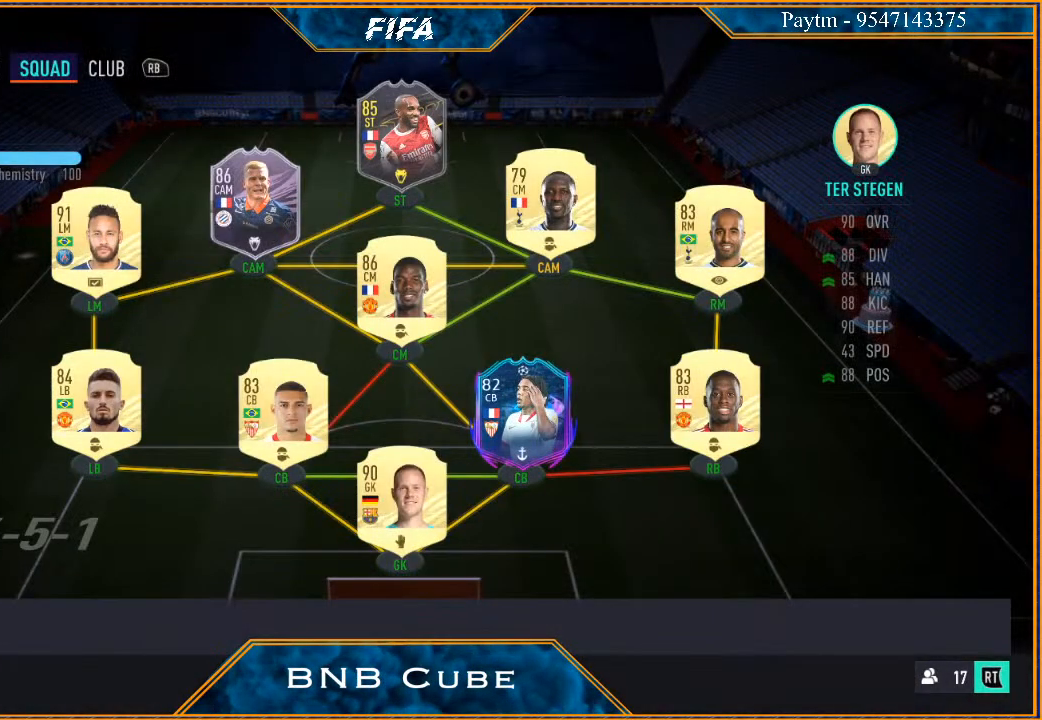
{"buttons": [], "left_stick": "center", "right_stick": "center", "events": []}
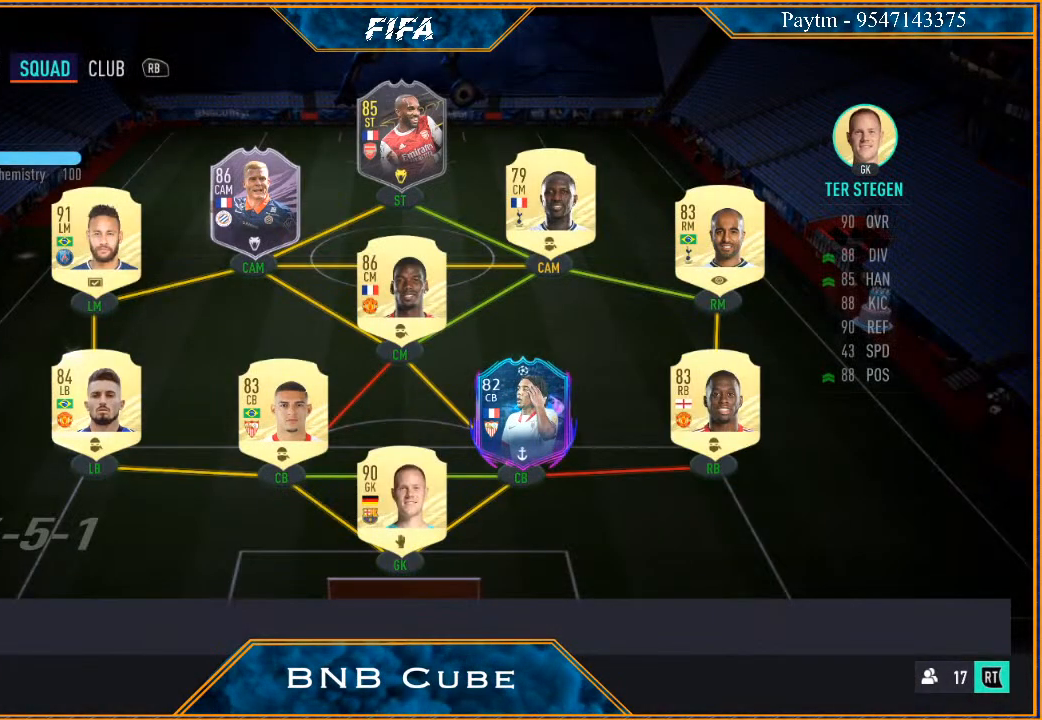
{"buttons": [], "left_stick": "center", "right_stick": "center", "events": []}
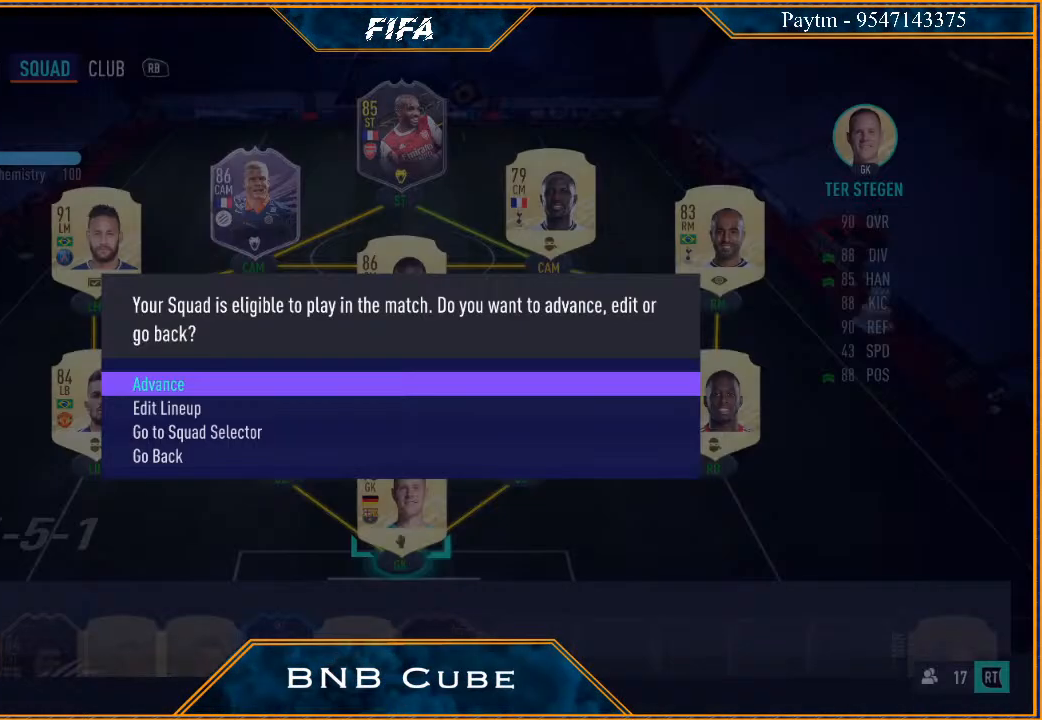
{"buttons": [], "left_stick": "down", "right_stick": "center", "events": [[433, "left_stick", "down"]]}
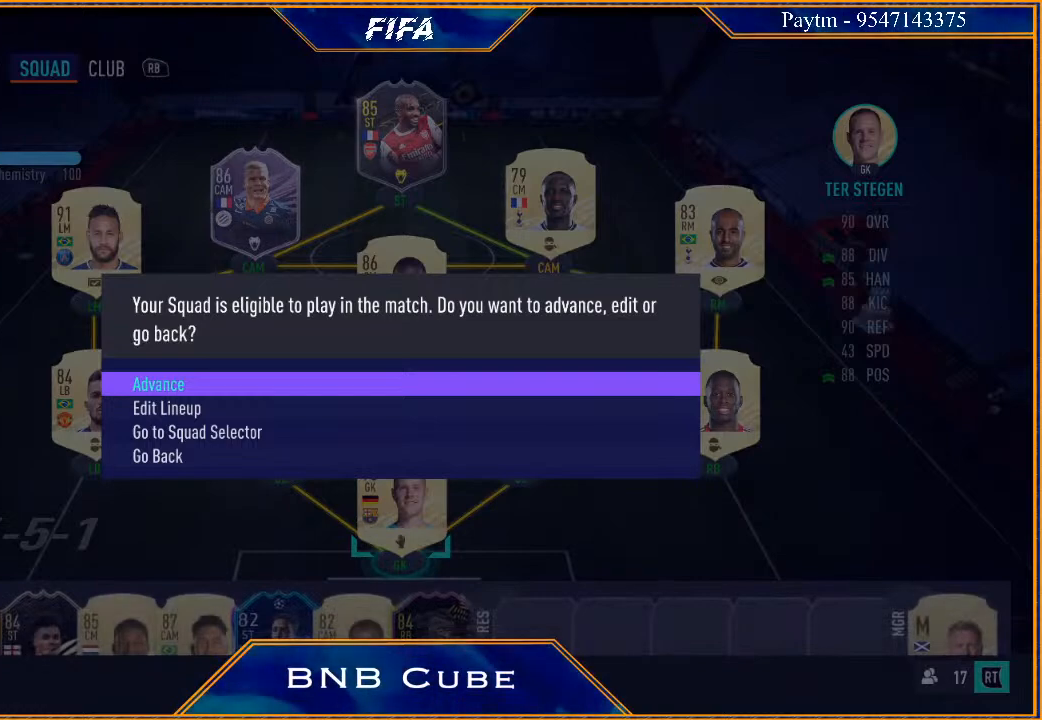
{"buttons": ["A"], "left_stick": "center", "right_stick": "center", "events": [[100, "left_stick", "center"], [467, "A", "down"]]}
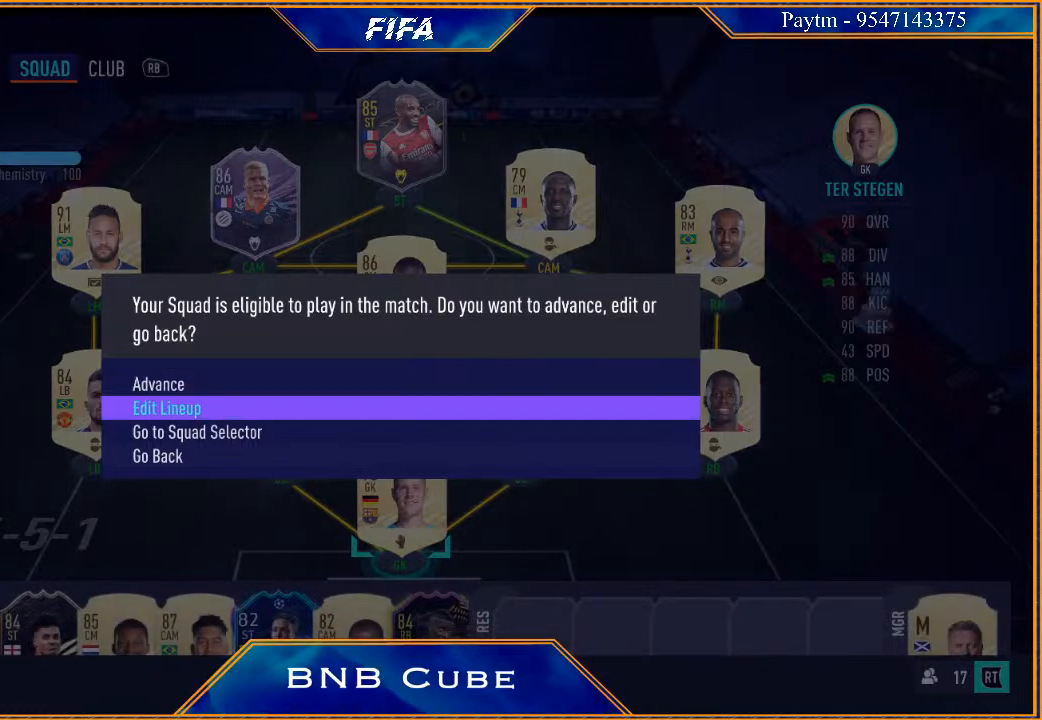
{"buttons": [], "left_stick": "center", "right_stick": "center", "events": [[133, "A", "up"]]}